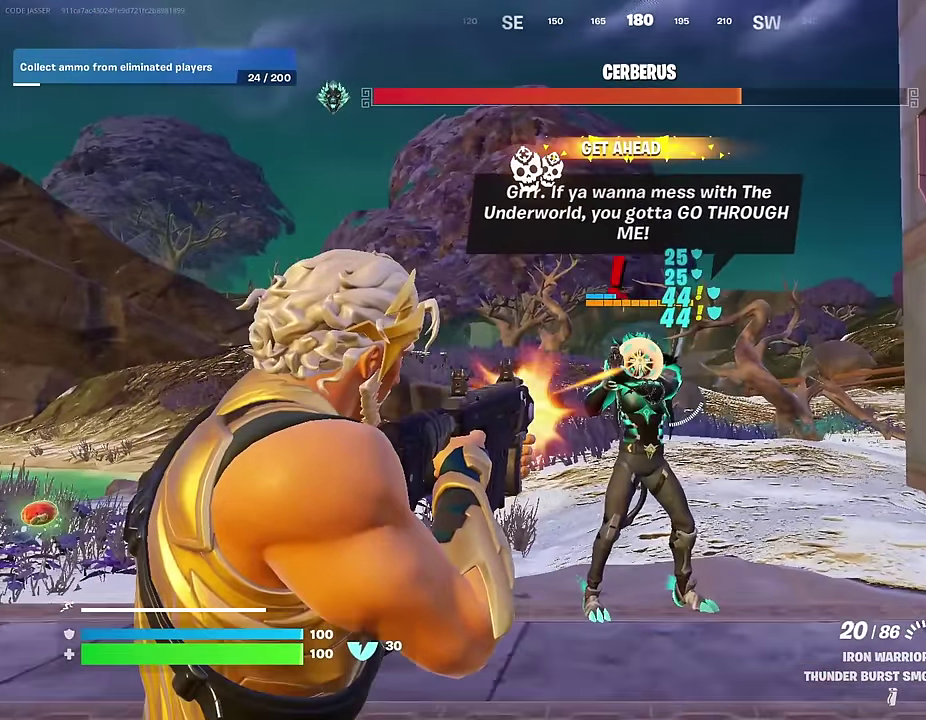
Gameplay with a controller (PlayStation layout); each line is a JSON object with the inputs held at the frame after it (dt_ms = milliseconds from this image to that frame). "events" lists button and stick changes between this image and that frame as [ms after this image, input, new state], when the widget could be followed in between.
{"dt_ms": 400, "buttons": ["L2", "R2"], "left_stick": "center", "right_stick": "center", "events": [[233, "left_stick", "center"], [267, "right_stick", "left"], [333, "right_stick", "center"]]}
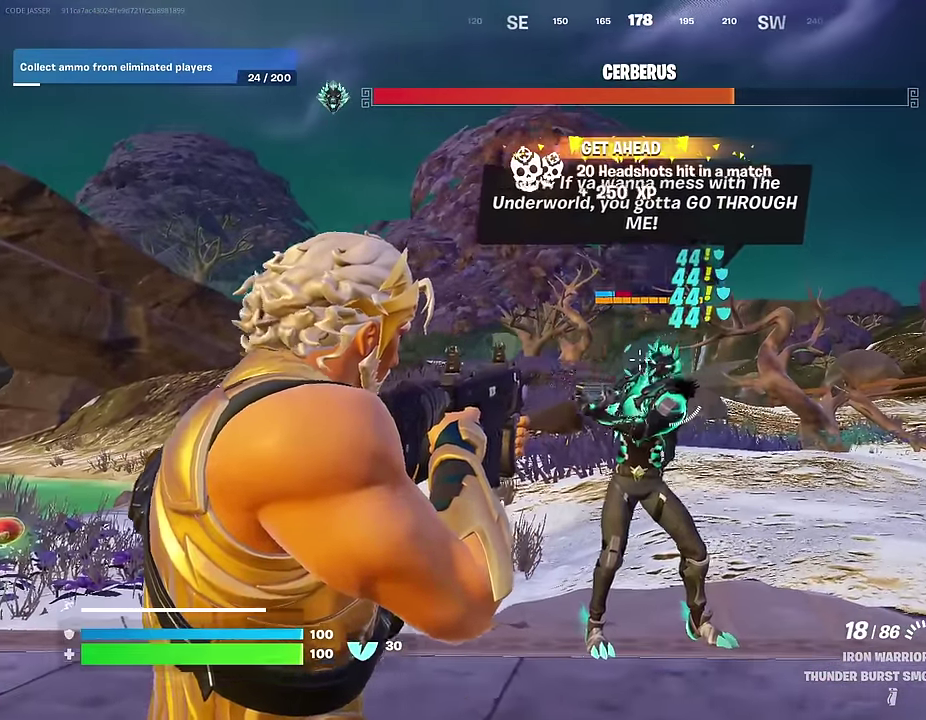
{"dt_ms": 500, "buttons": ["L2", "R2"], "left_stick": "up-right", "right_stick": "center", "events": [[300, "left_stick", "up"], [467, "left_stick", "up-right"]]}
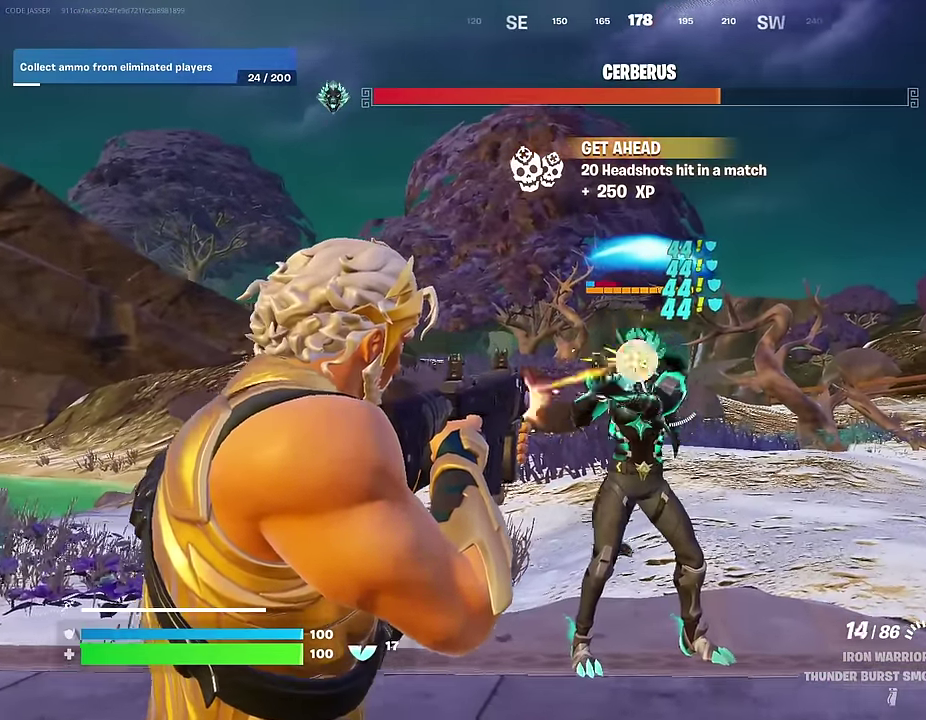
{"dt_ms": 500, "buttons": ["L1", "L2", "R2"], "left_stick": "up-right", "right_stick": "center", "events": [[17, "left_stick", "center"], [67, "right_stick", "up-left"], [133, "right_stick", "center"], [317, "right_stick", "left"], [367, "right_stick", "center"], [467, "L1", "down"], [483, "left_stick", "up-right"]]}
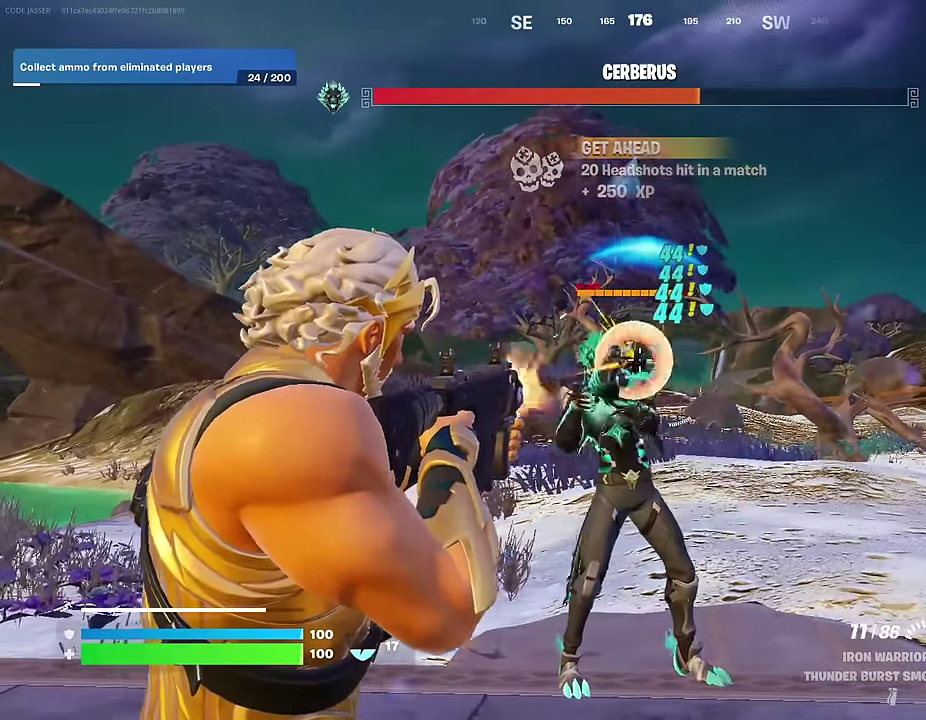
{"dt_ms": 500, "buttons": [], "left_stick": "up-right", "right_stick": "right", "events": [[33, "L2", "up"], [50, "L1", "up"], [50, "R2", "up"], [67, "right_stick", "left"], [167, "right_stick", "center"], [350, "right_stick", "left"], [400, "right_stick", "center"], [450, "right_stick", "right"]]}
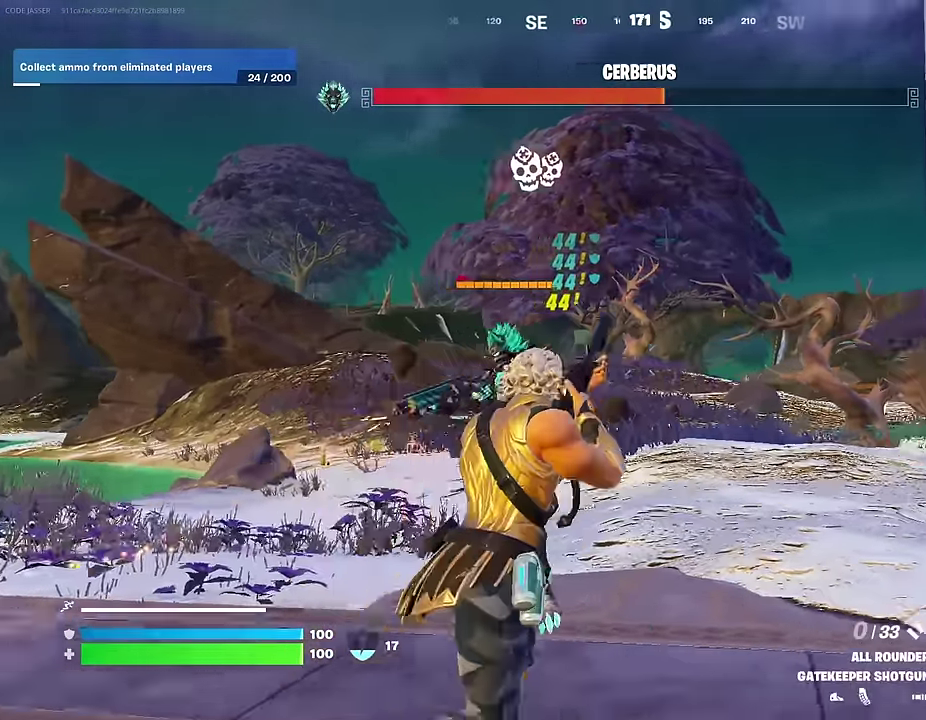
{"dt_ms": 500, "buttons": [], "left_stick": "up-right", "right_stick": "center", "events": [[267, "right_stick", "center"], [283, "left_stick", "up"], [400, "left_stick", "up-right"]]}
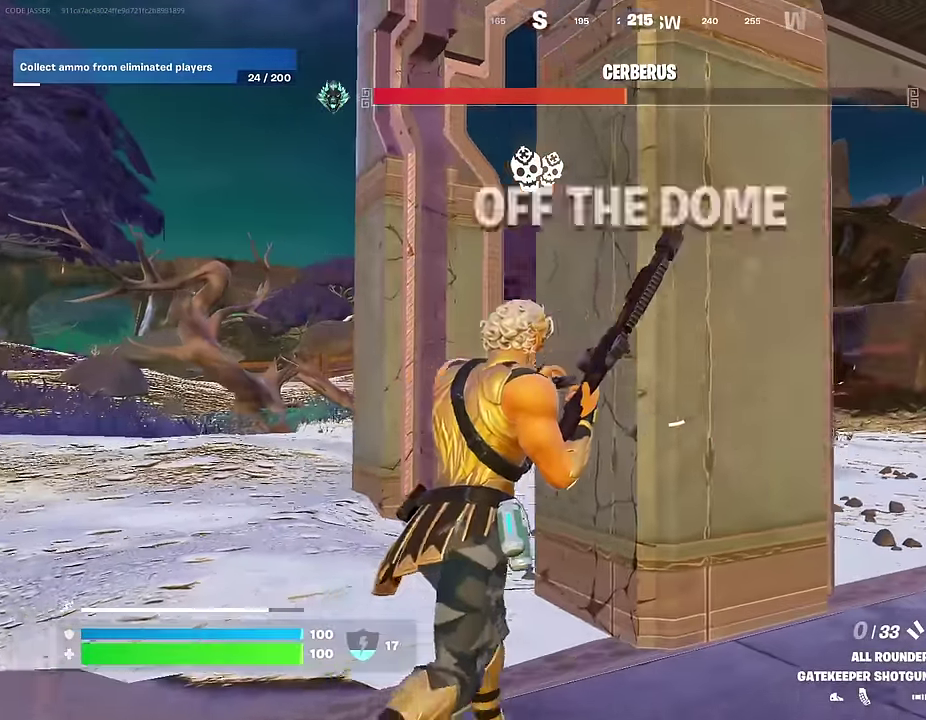
{"dt_ms": 500, "buttons": [], "left_stick": "down", "right_stick": "left", "events": [[83, "left_stick", "right"], [100, "right_stick", "left"], [200, "left_stick", "up-right"], [200, "right_stick", "center"], [333, "right_stick", "left"], [350, "left_stick", "right"], [417, "left_stick", "down-right"], [500, "left_stick", "down"]]}
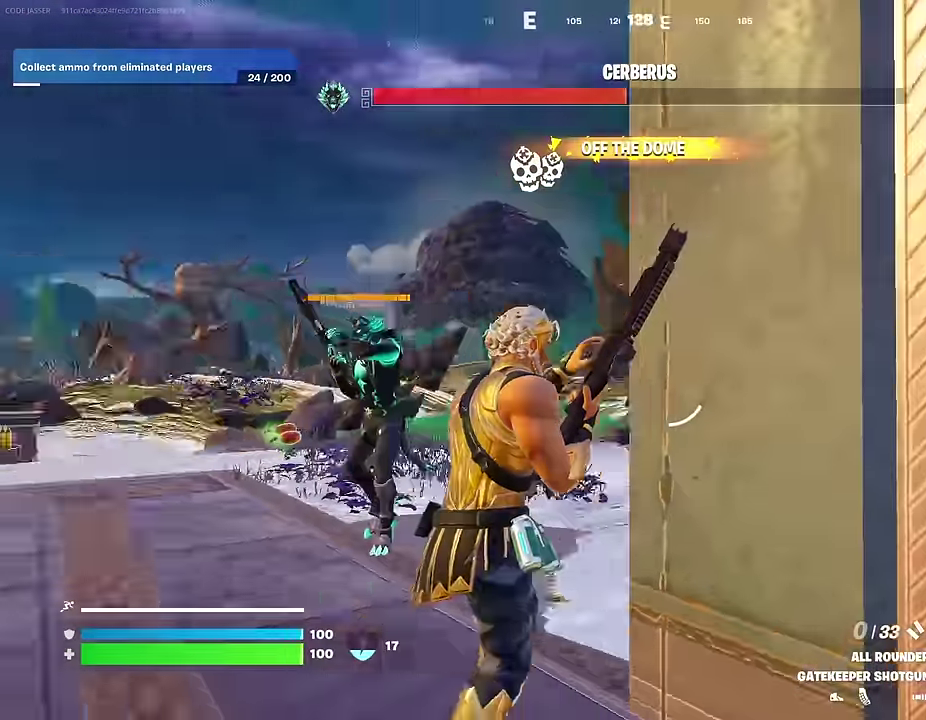
{"dt_ms": 500, "buttons": [], "left_stick": "up-left", "right_stick": "center", "events": [[83, "right_stick", "center"], [100, "left_stick", "left"], [217, "left_stick", "up-left"]]}
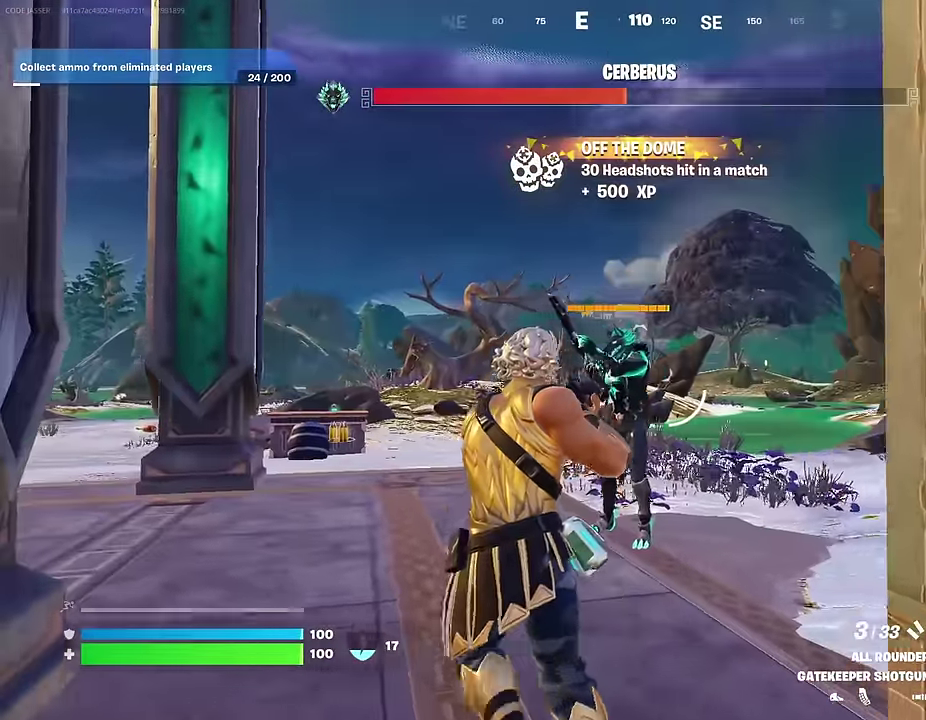
{"dt_ms": 500, "buttons": ["L2", "R2"], "left_stick": "up", "right_stick": "center", "events": [[33, "left_stick", "up"], [167, "L2", "down"], [233, "R2", "down"]]}
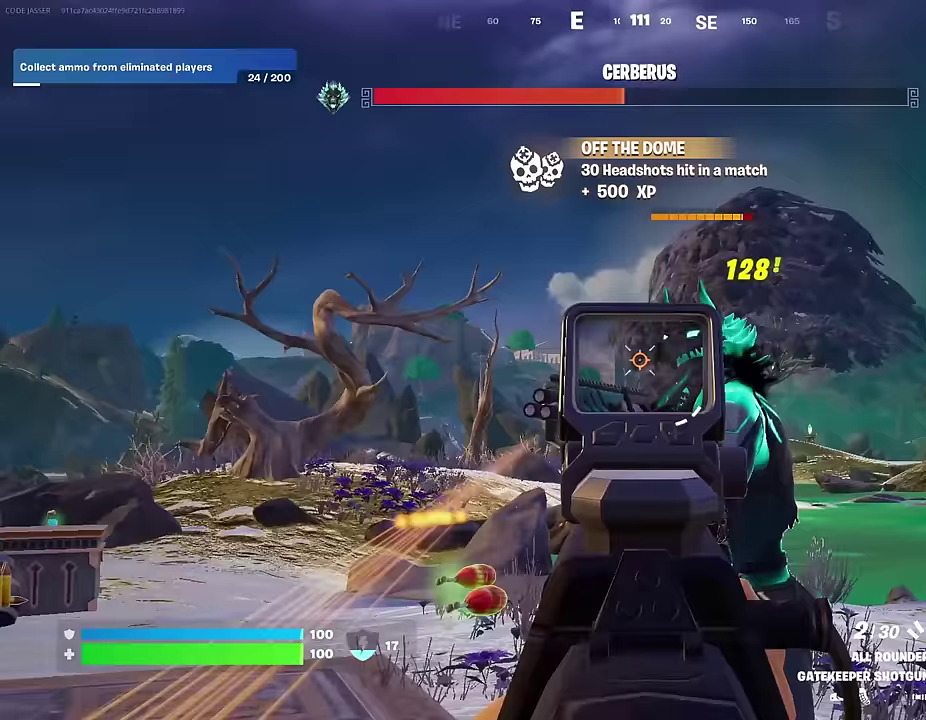
{"dt_ms": 500, "buttons": ["L2"], "left_stick": "center", "right_stick": "down-left", "events": [[17, "right_stick", "up-right"], [100, "right_stick", "up"], [150, "left_stick", "up-left"], [167, "right_stick", "up-left"], [217, "right_stick", "center"], [300, "left_stick", "up"], [350, "left_stick", "up-left"], [400, "left_stick", "center"], [417, "right_stick", "down-left"], [500, "R2", "up"]]}
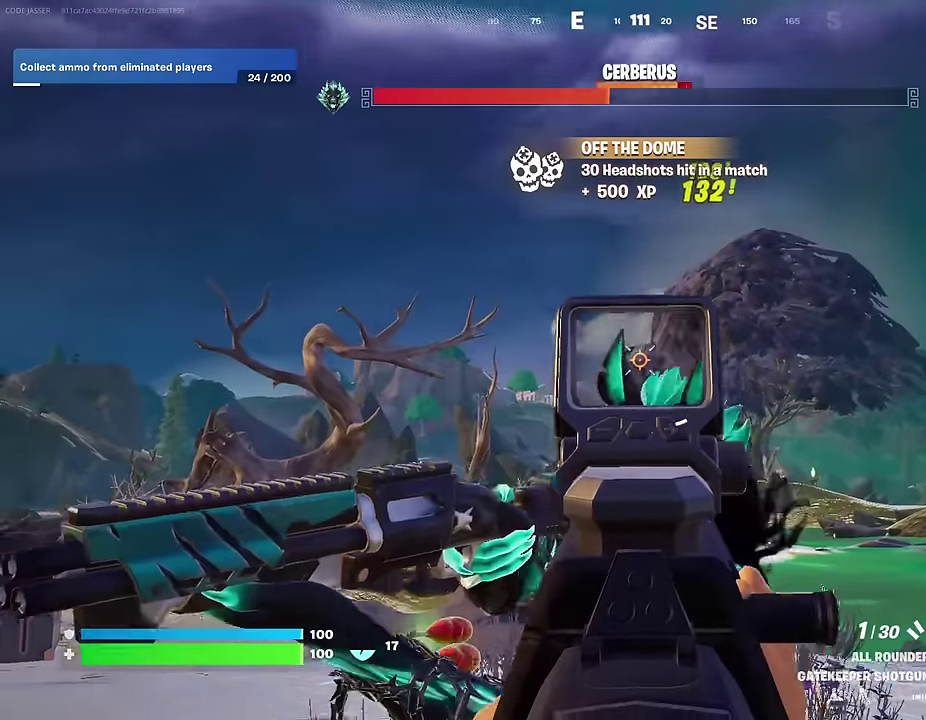
{"dt_ms": 400, "buttons": ["R2"], "left_stick": "down-left", "right_stick": "center", "events": [[50, "right_stick", "left"], [67, "left_stick", "down-left"], [133, "L2", "up"], [150, "left_stick", "down"], [150, "right_stick", "center"], [267, "right_stick", "left"], [300, "left_stick", "down-left"], [400, "R2", "down"], [400, "right_stick", "center"]]}
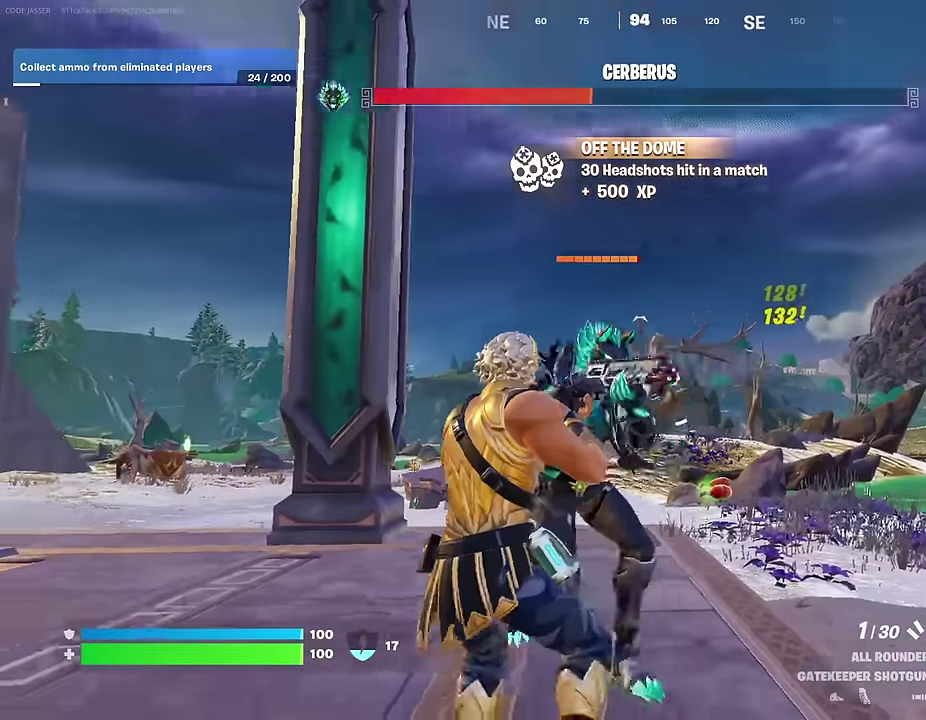
{"dt_ms": 600, "buttons": [], "left_stick": "down-left", "right_stick": "center", "events": [[133, "R2", "up"], [283, "left_stick", "down"], [417, "left_stick", "down-left"], [450, "right_stick", "left"], [483, "R1", "down"], [533, "right_stick", "center"], [583, "R1", "up"]]}
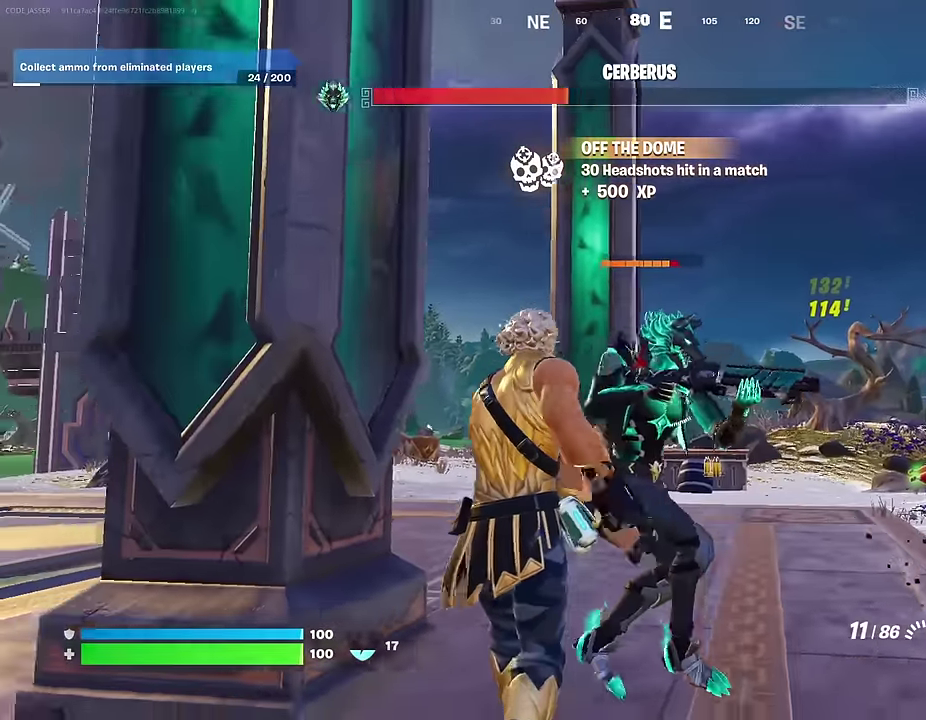
{"dt_ms": 400, "buttons": ["R2"], "left_stick": "down", "right_stick": "center"}
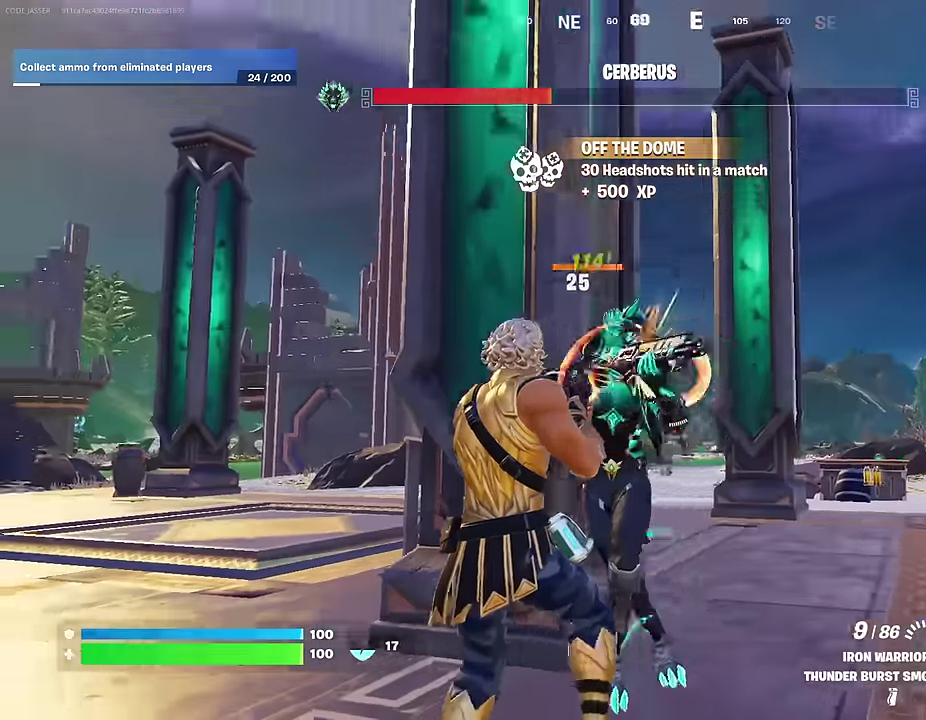
{"dt_ms": 600, "buttons": ["R2"], "left_stick": "down-right", "right_stick": "left"}
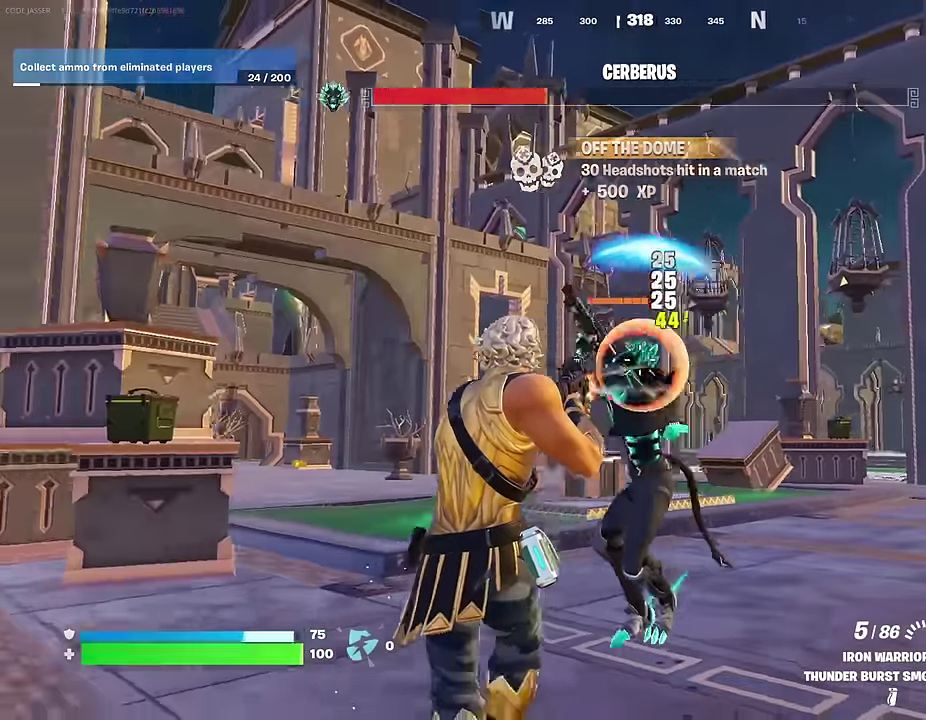
{"dt_ms": 400, "buttons": ["L2", "R2"], "left_stick": "down-left", "right_stick": "center", "events": [[17, "right_stick", "center"], [50, "left_stick", "down"], [100, "left_stick", "down-left"], [117, "right_stick", "down-left"], [183, "right_stick", "center"], [217, "left_stick", "down"], [350, "left_stick", "down-left"], [367, "L2", "down"]]}
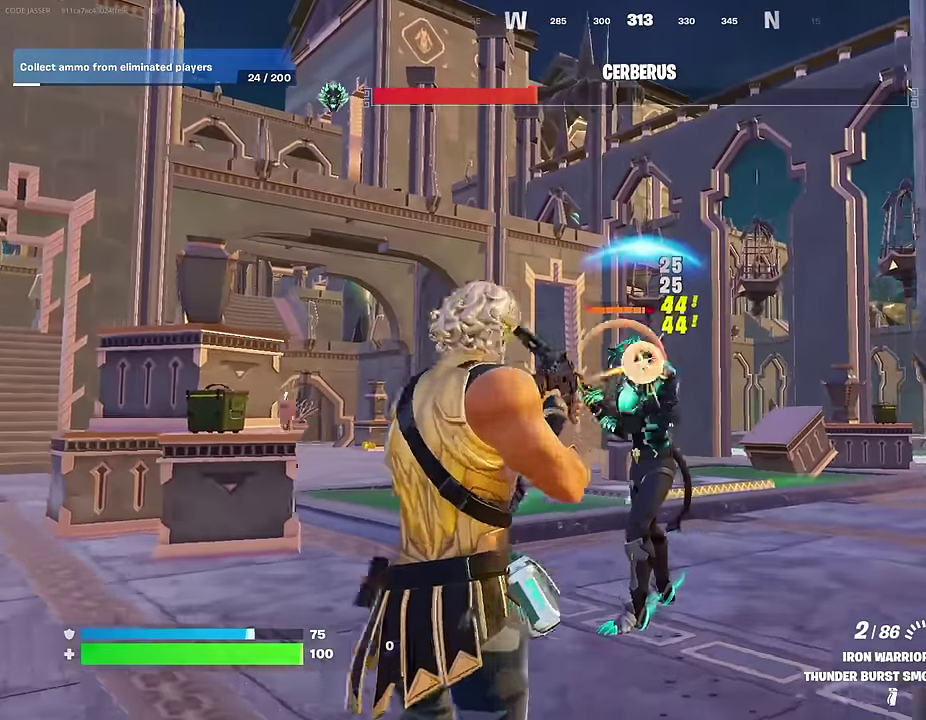
{"dt_ms": 600, "buttons": ["R1"], "left_stick": "down", "right_stick": "center", "events": [[50, "left_stick", "down-right"], [133, "left_stick", "center"], [150, "L2", "up"], [217, "left_stick", "down"], [483, "R2", "up"], [500, "right_stick", "down-left"], [567, "R1", "down"], [567, "right_stick", "center"]]}
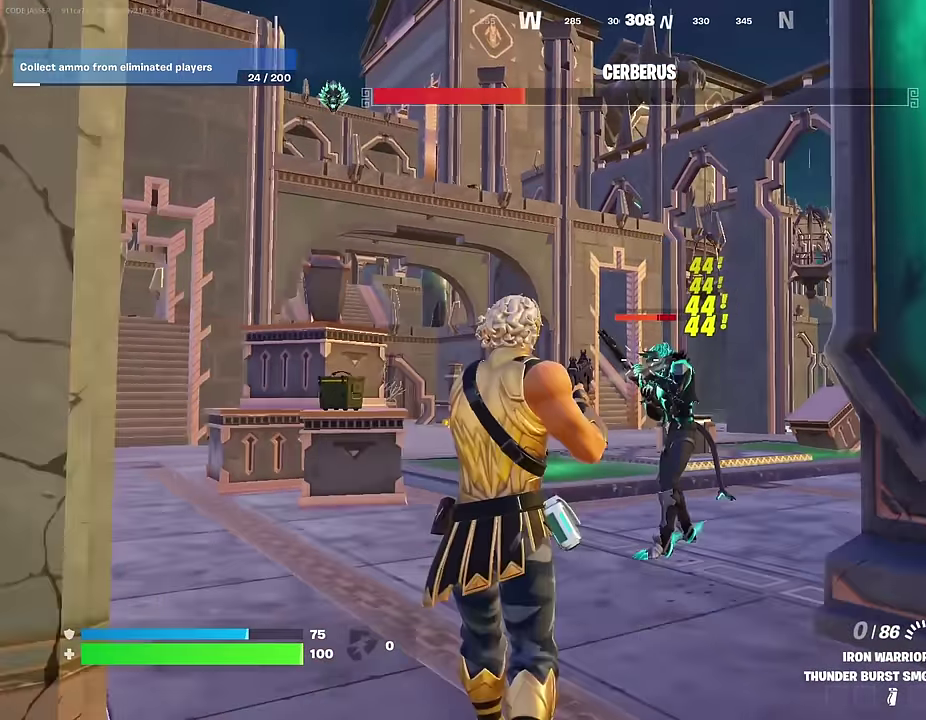
{"dt_ms": 400, "buttons": ["R2"], "left_stick": "down", "right_stick": "center", "events": [[67, "R1", "up"], [367, "R2", "down"]]}
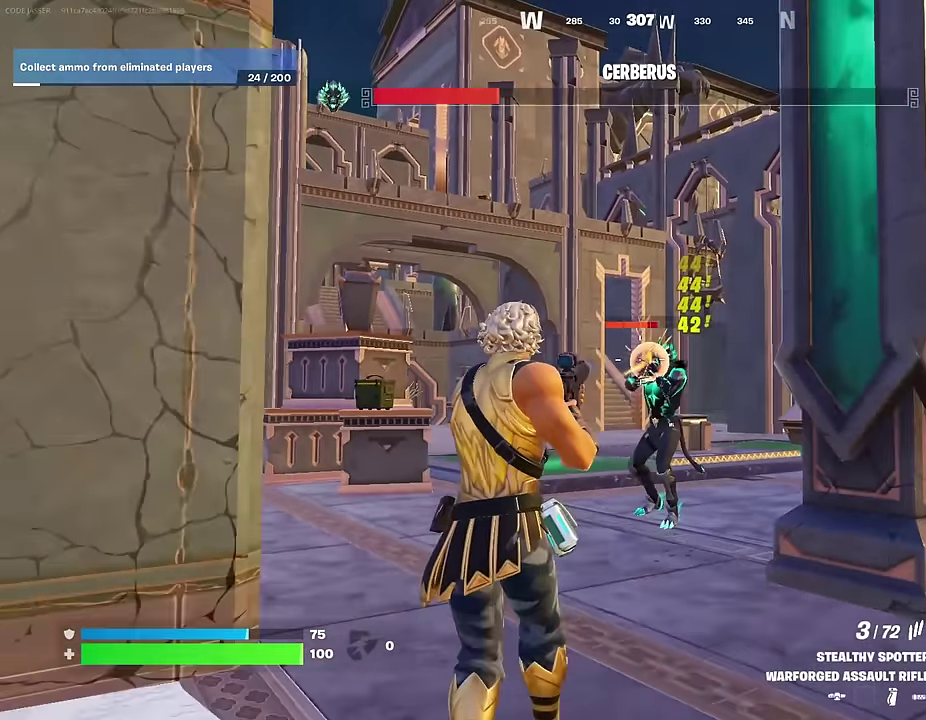
{"dt_ms": 600, "buttons": ["R2"], "left_stick": "left", "right_stick": "down", "events": [[100, "right_stick", "down-right"], [167, "right_stick", "center"], [333, "left_stick", "down-left"], [367, "right_stick", "left"], [467, "right_stick", "center"], [517, "left_stick", "left"], [533, "right_stick", "down"]]}
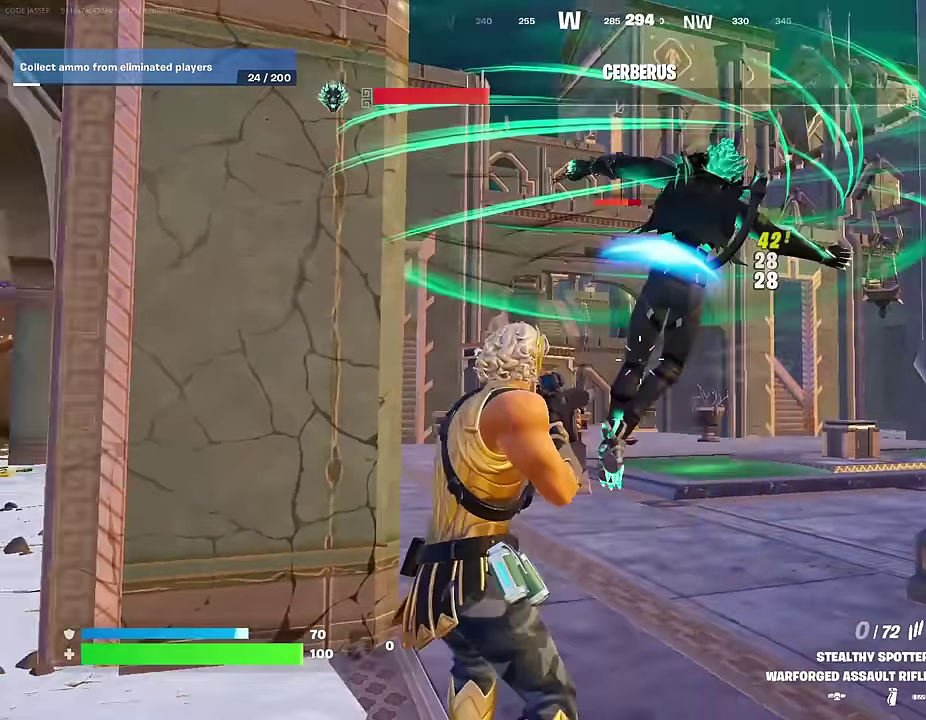
{"dt_ms": 300, "buttons": ["R2"], "left_stick": "down-left", "right_stick": "center", "events": [[17, "right_stick", "center"], [100, "left_stick", "down-left"], [133, "right_stick", "up-right"], [217, "right_stick", "center"]]}
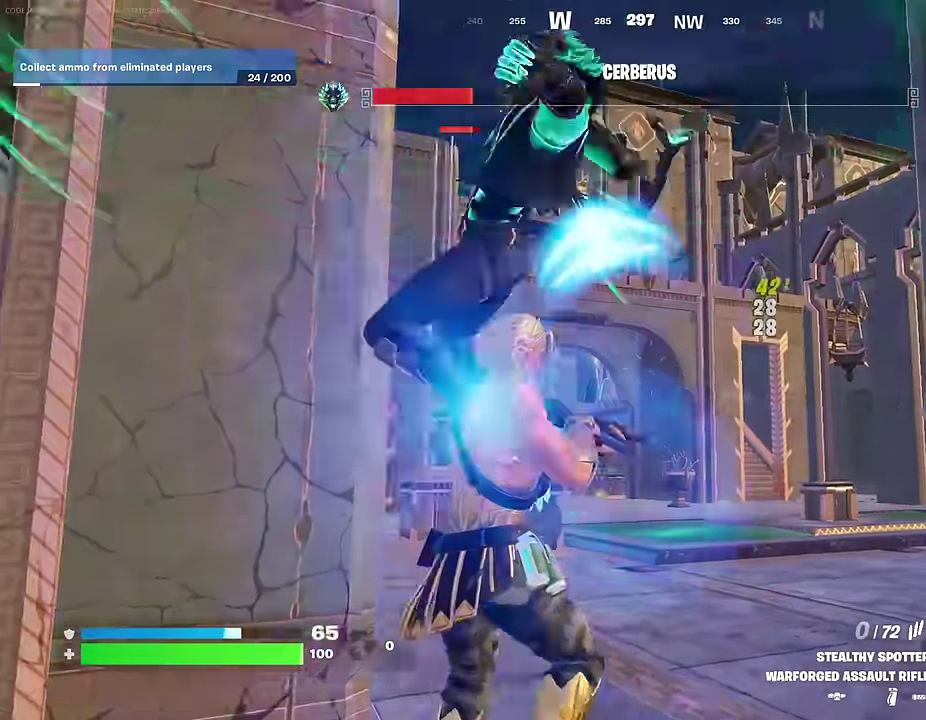
{"dt_ms": 700, "buttons": [], "left_stick": "up", "right_stick": "center", "events": [[33, "left_stick", "down"], [117, "R2", "up"], [167, "left_stick", "down-left"], [200, "right_stick", "left"], [217, "left_stick", "left"], [300, "L1", "down"], [317, "left_stick", "up-left"], [383, "L1", "up"], [483, "right_stick", "center"], [583, "left_stick", "up"], [617, "SQUARE", "down"], [683, "SQUARE", "up"]]}